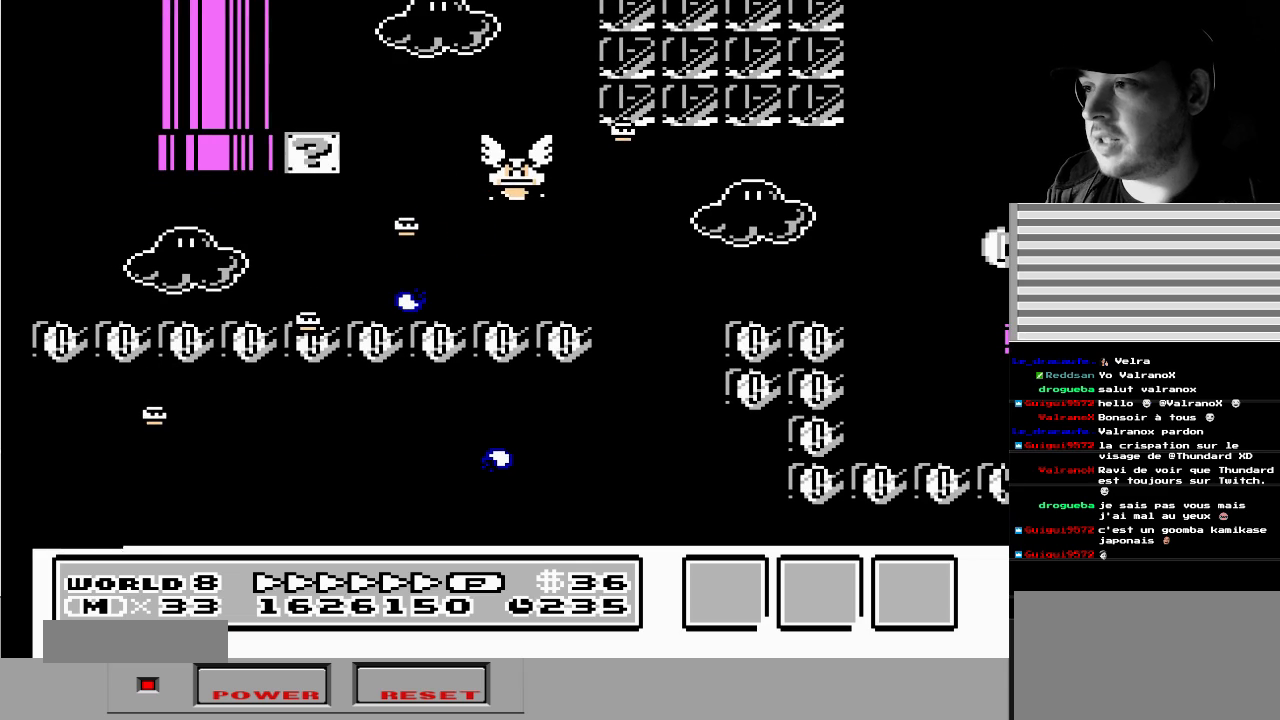
Gameplay with a controller (Nintendo layout); each line is a JSON object with the inputs held at the frame after it. "events" lists button and stick changes between this image and that frame as [ms after this image, input, new state], when the widget could be followed in between. Not read: L3 R3.
{"buttons": [], "events": [[33, "DPAD_LEFT", "up"], [217, "DPAD_RIGHT", "down"], [500, "DPAD_RIGHT", "up"]]}
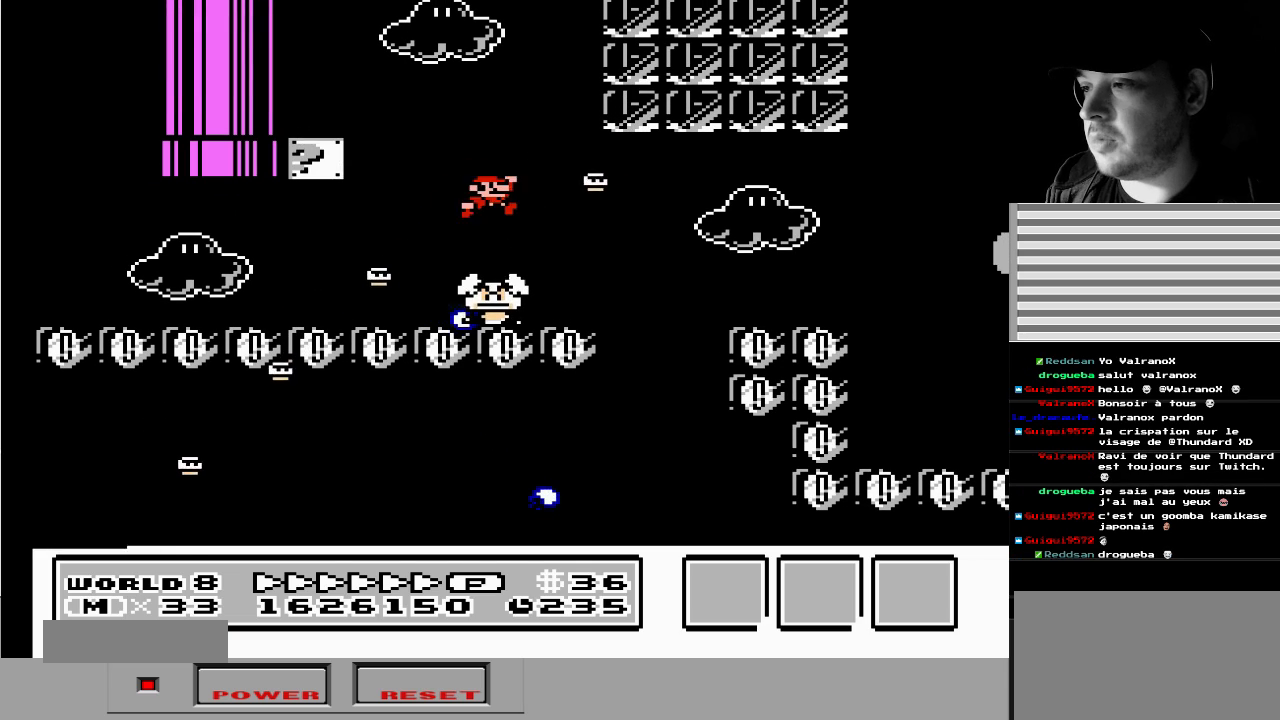
{"buttons": ["DPAD_LEFT"], "events": [[117, "DPAD_LEFT", "down"]]}
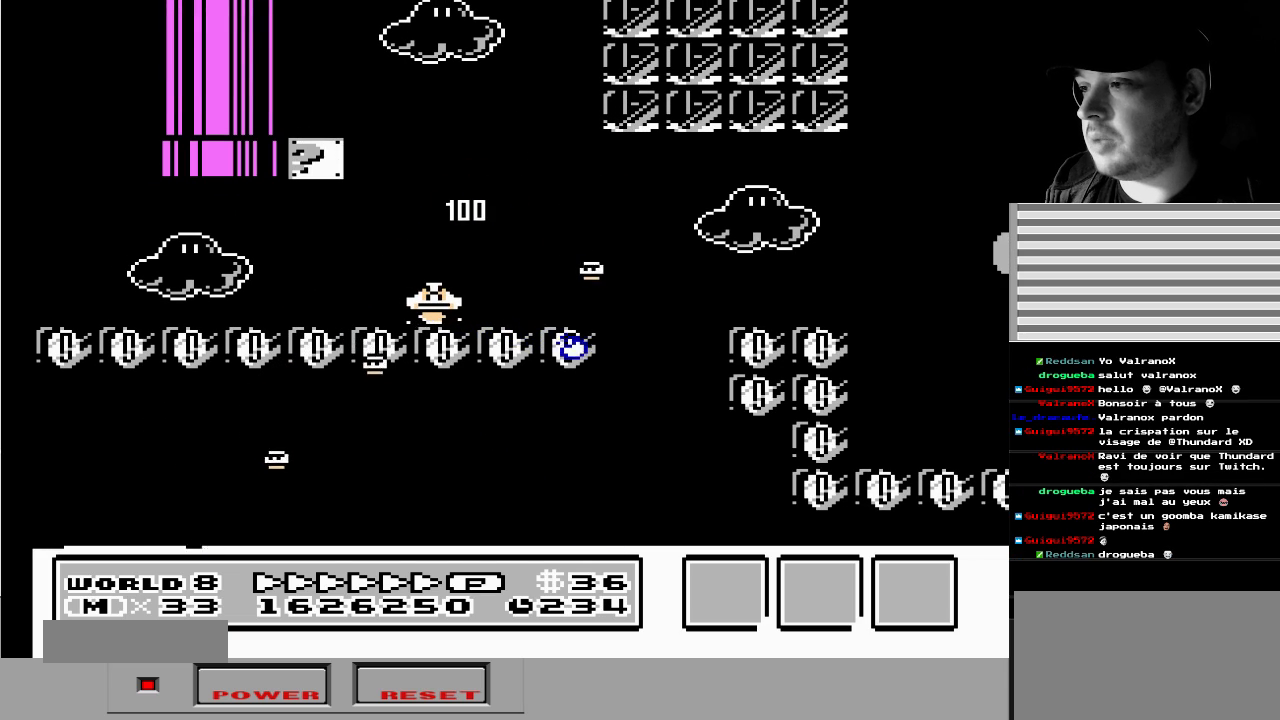
{"buttons": [], "events": [[150, "DPAD_LEFT", "up"], [300, "DPAD_RIGHT", "down"], [433, "DPAD_RIGHT", "up"]]}
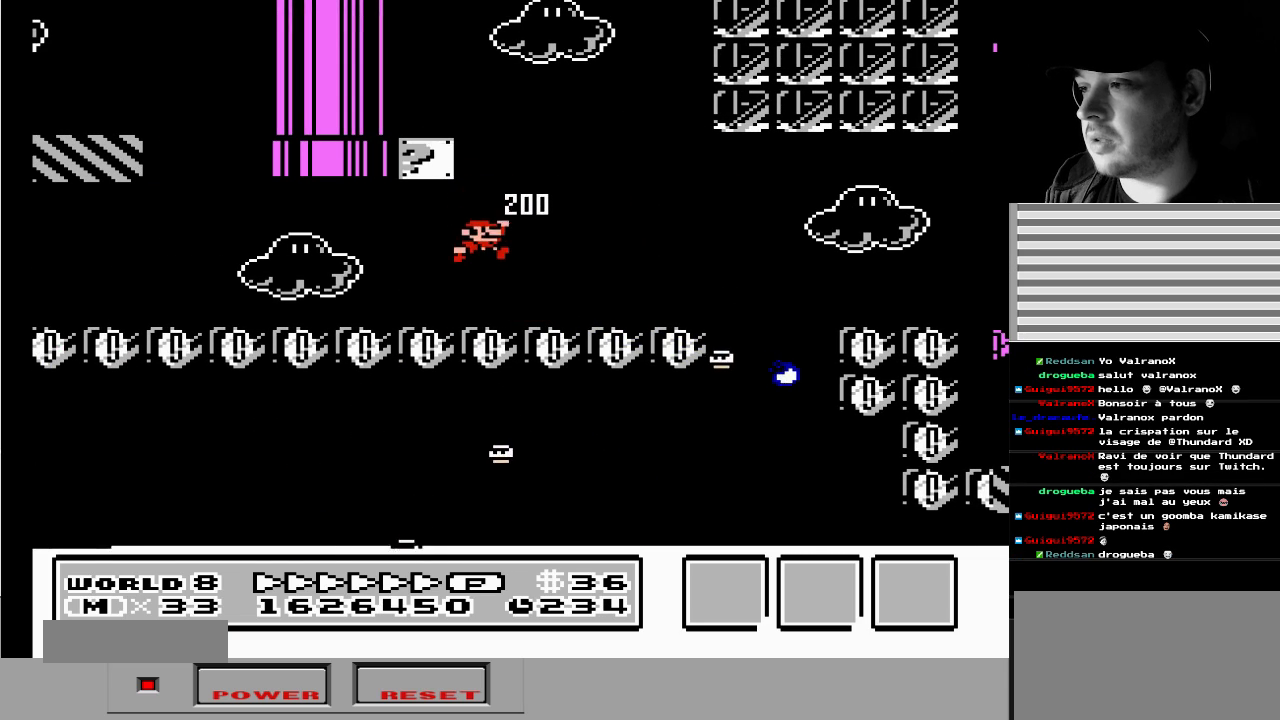
{"buttons": ["A", "DPAD_LEFT"], "events": [[150, "DPAD_LEFT", "down"], [483, "A", "down"]]}
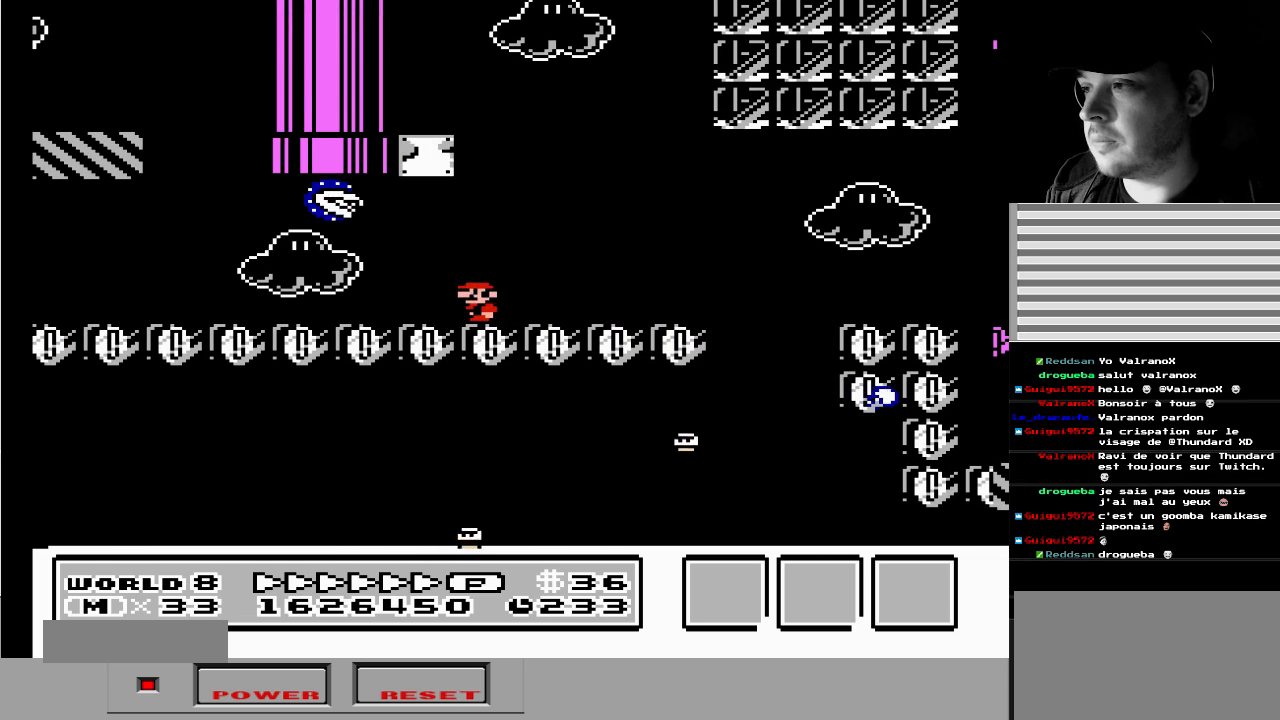
{"buttons": ["DPAD_DOWN", "DPAD_RIGHT"], "events": [[133, "DPAD_LEFT", "up"], [200, "A", "up"], [200, "DPAD_RIGHT", "down"], [300, "DPAD_DOWN", "down"]]}
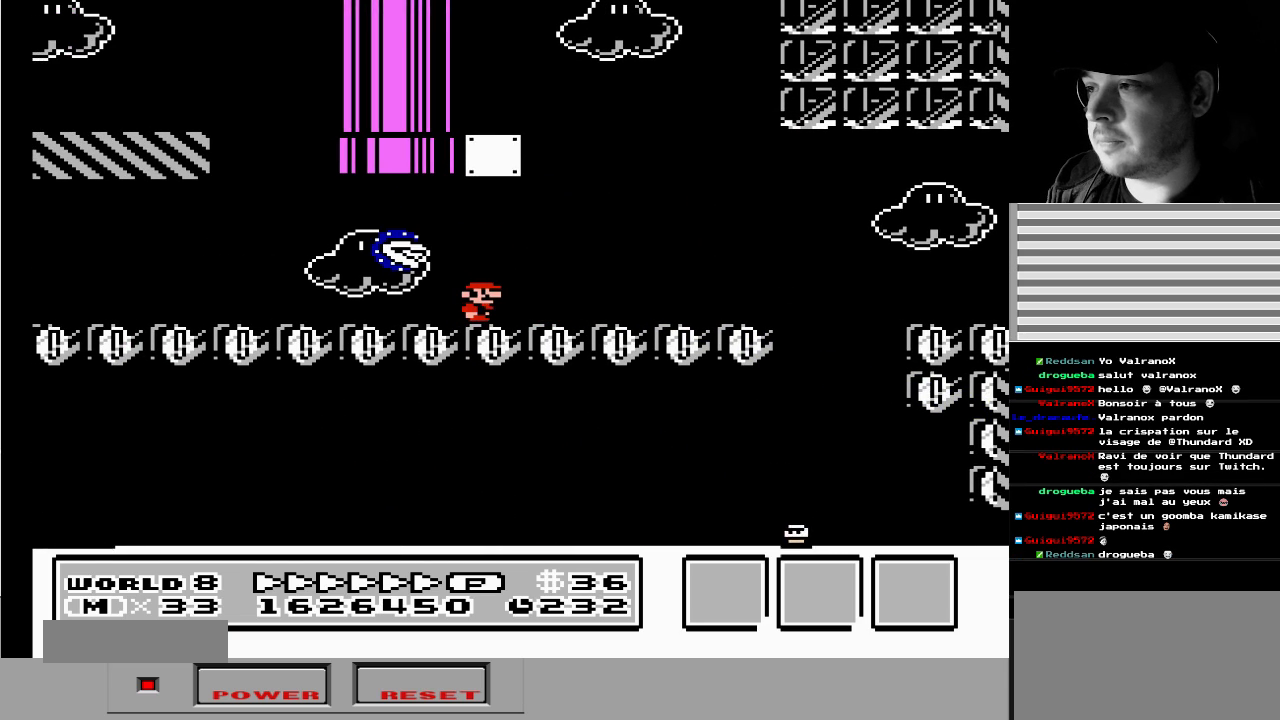
{"buttons": ["A", "B", "DPAD_LEFT"], "events": [[100, "DPAD_DOWN", "up"], [283, "DPAD_RIGHT", "up"], [317, "A", "down"], [317, "DPAD_LEFT", "down"], [350, "B", "down"]]}
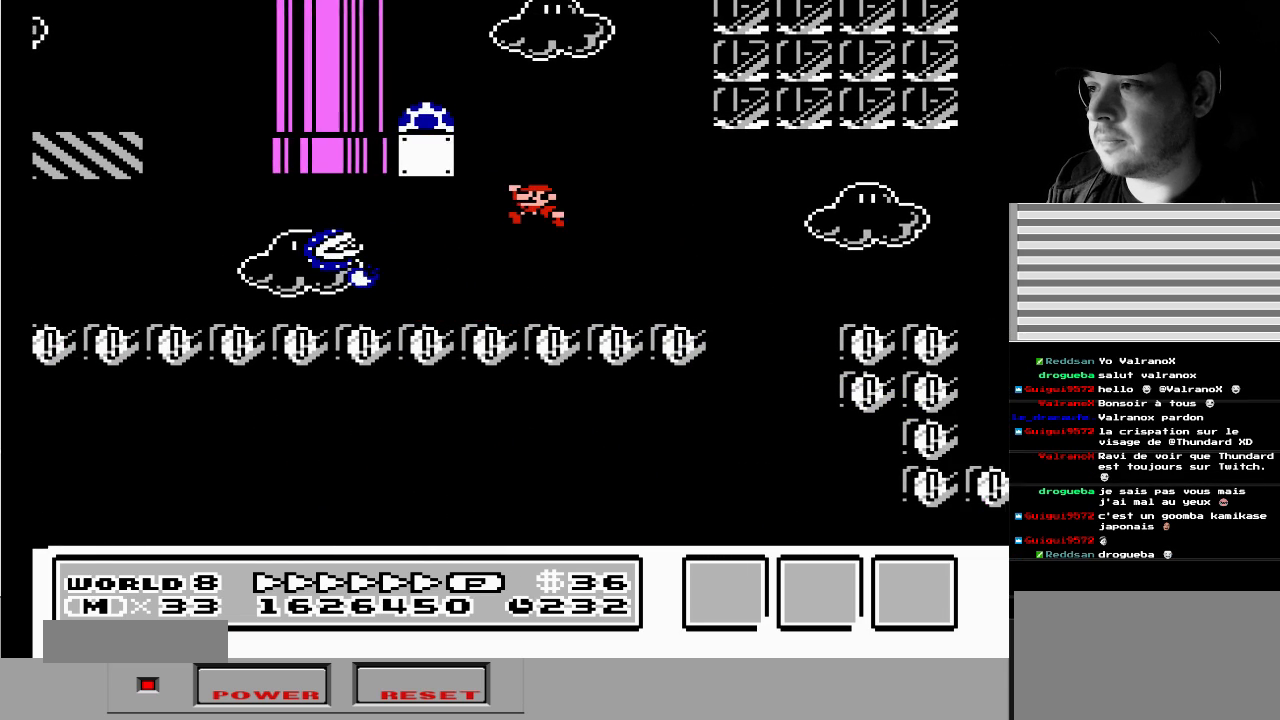
{"buttons": [], "events": [[183, "DPAD_UP", "down"], [400, "DPAD_UP", "up"], [433, "A", "up"], [450, "B", "up"], [450, "DPAD_LEFT", "up"]]}
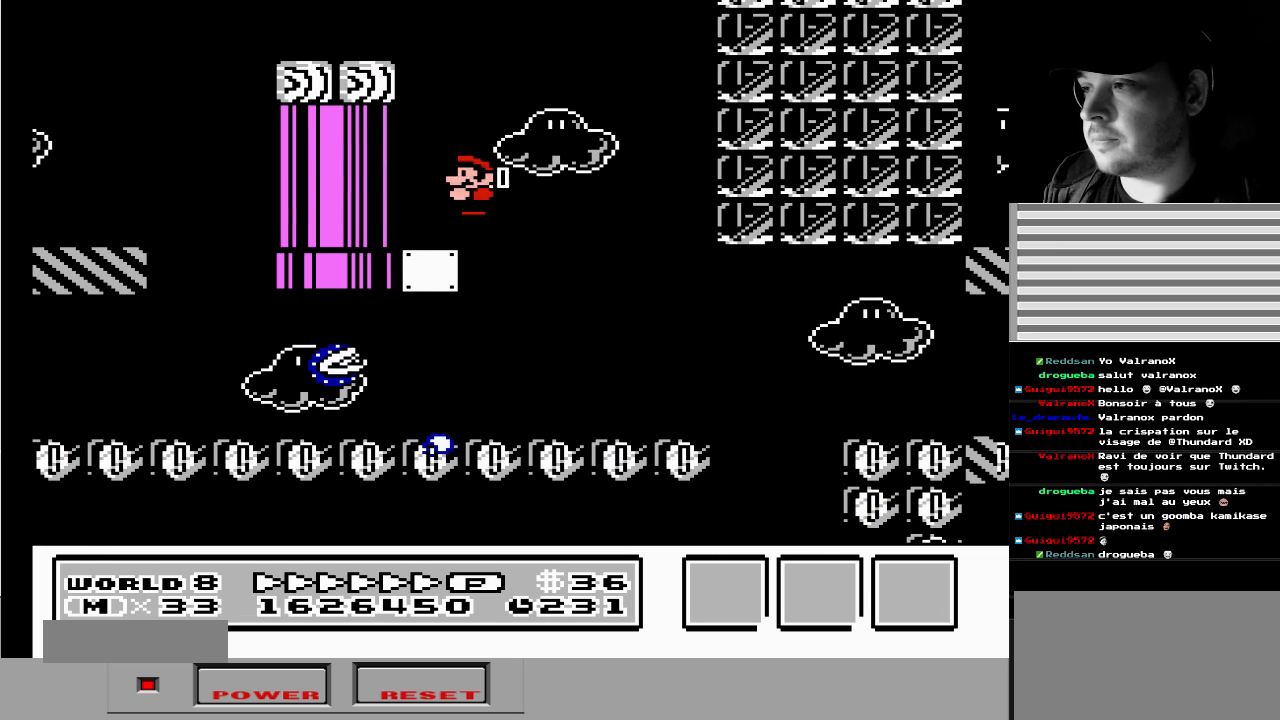
{"buttons": [], "events": []}
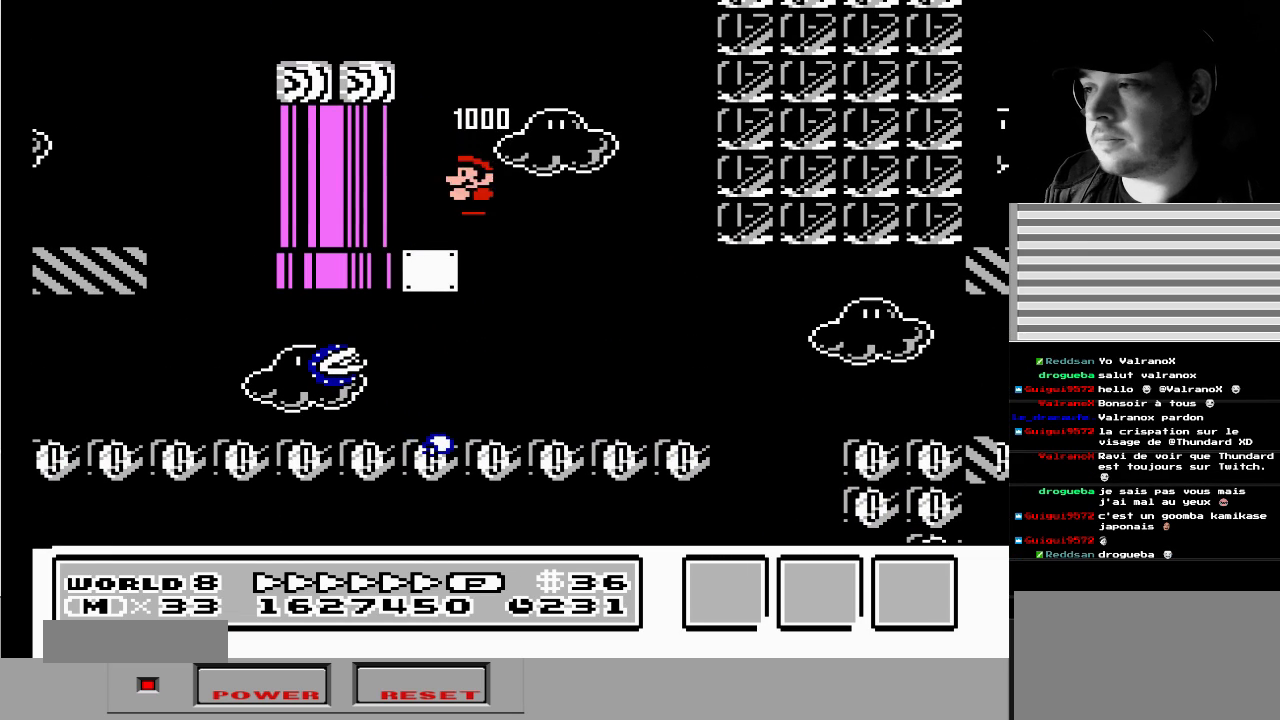
{"buttons": ["A"], "events": [[467, "A", "down"]]}
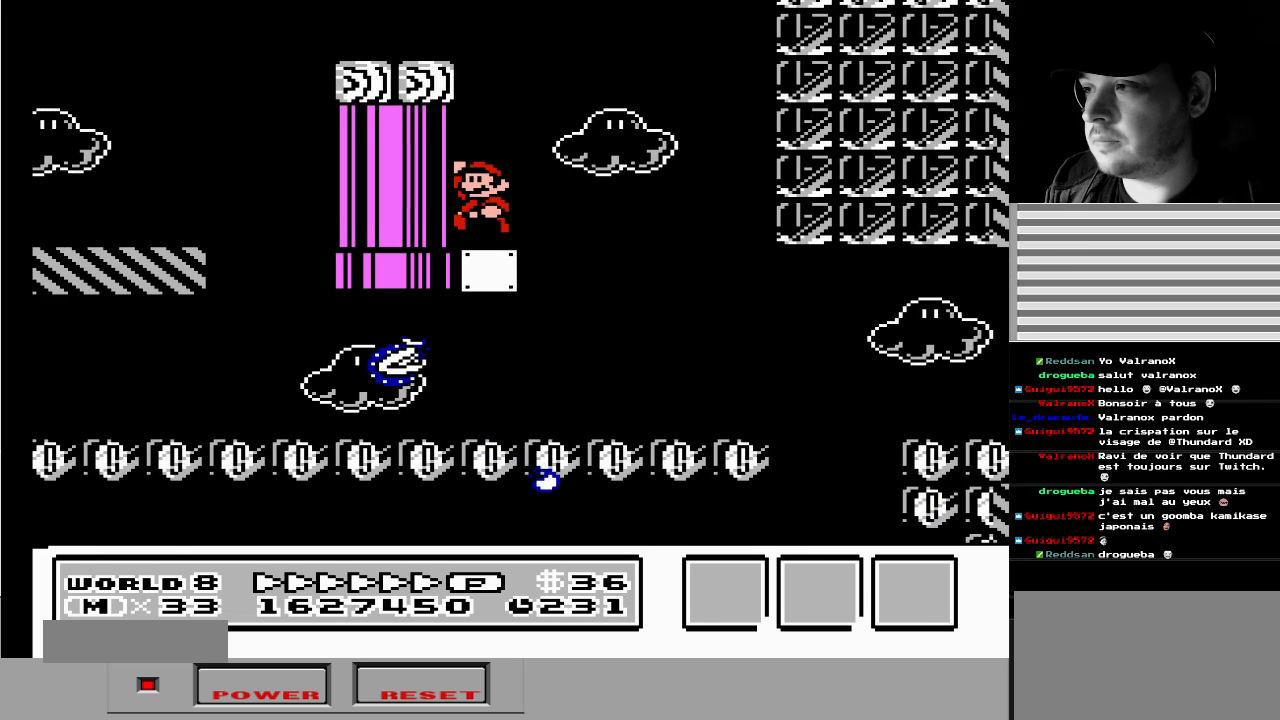
{"buttons": [], "events": [[200, "DPAD_LEFT", "down"], [483, "A", "up"], [500, "DPAD_LEFT", "up"]]}
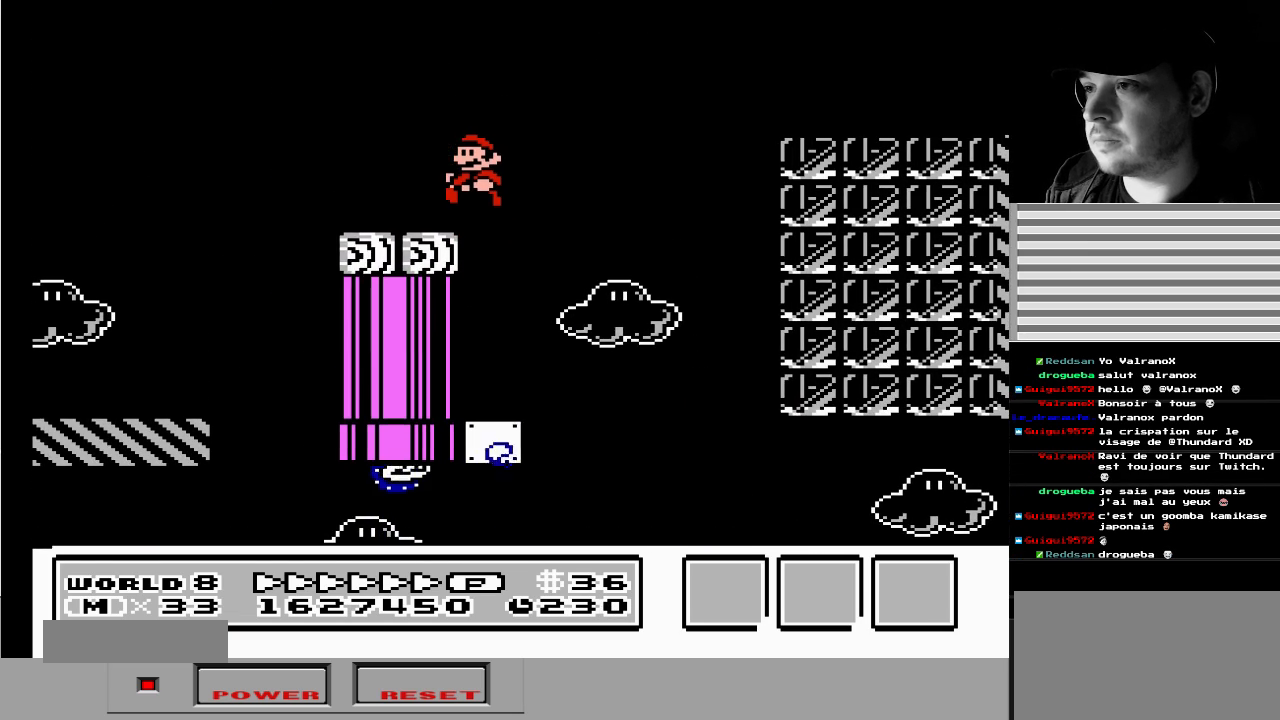
{"buttons": ["DPAD_LEFT"], "events": [[483, "DPAD_LEFT", "down"]]}
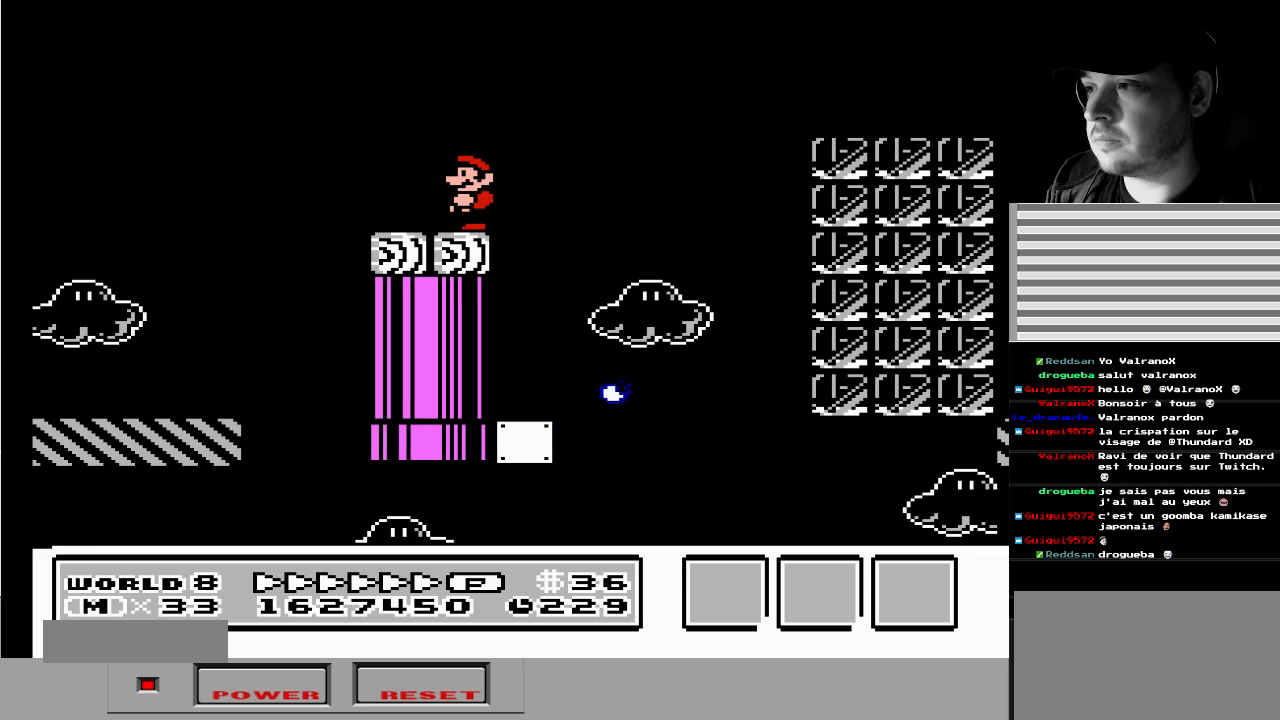
{"buttons": [], "events": [[217, "DPAD_LEFT", "up"], [400, "DPAD_RIGHT", "down"], [467, "DPAD_RIGHT", "up"]]}
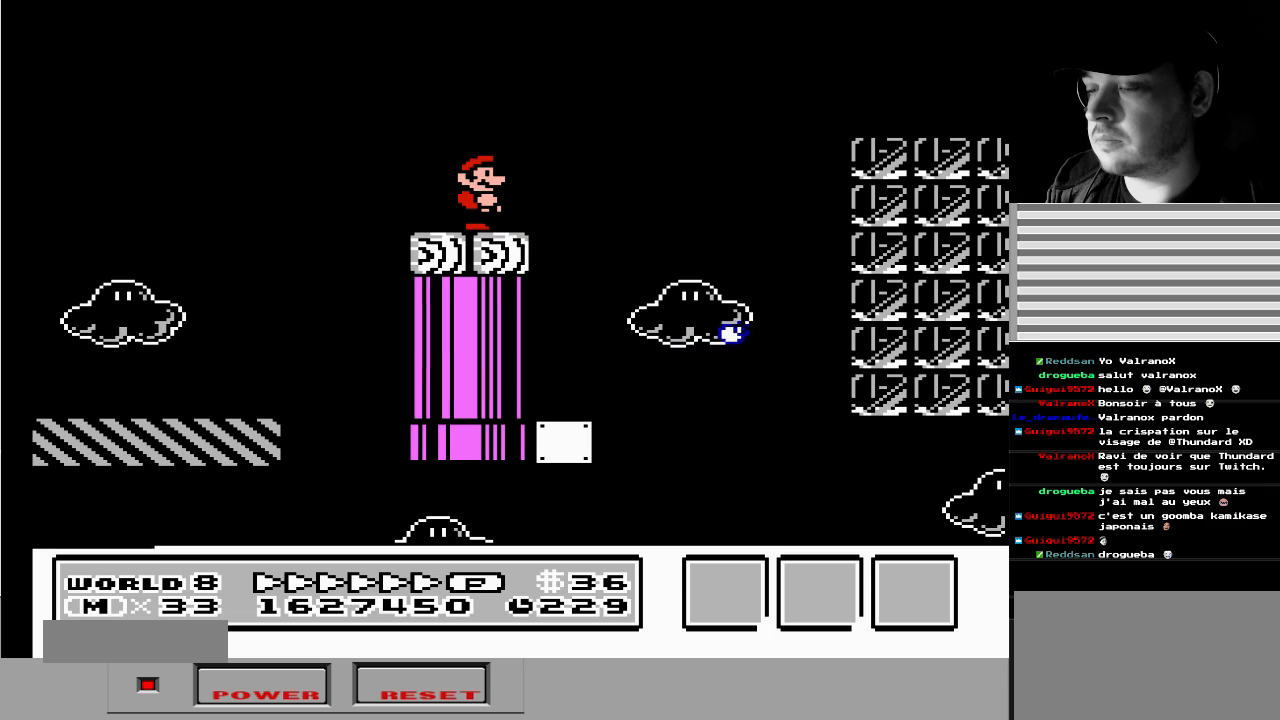
{"buttons": ["B"], "events": [[33, "B", "down"]]}
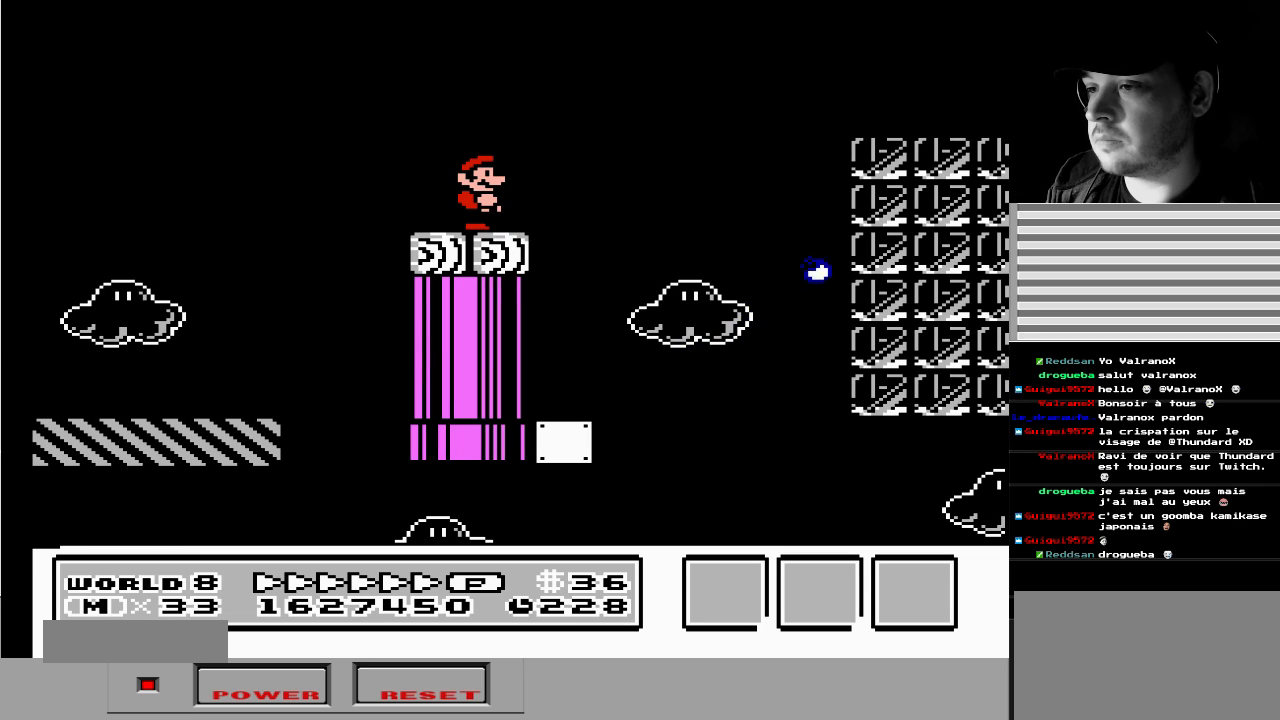
{"buttons": ["B"], "events": []}
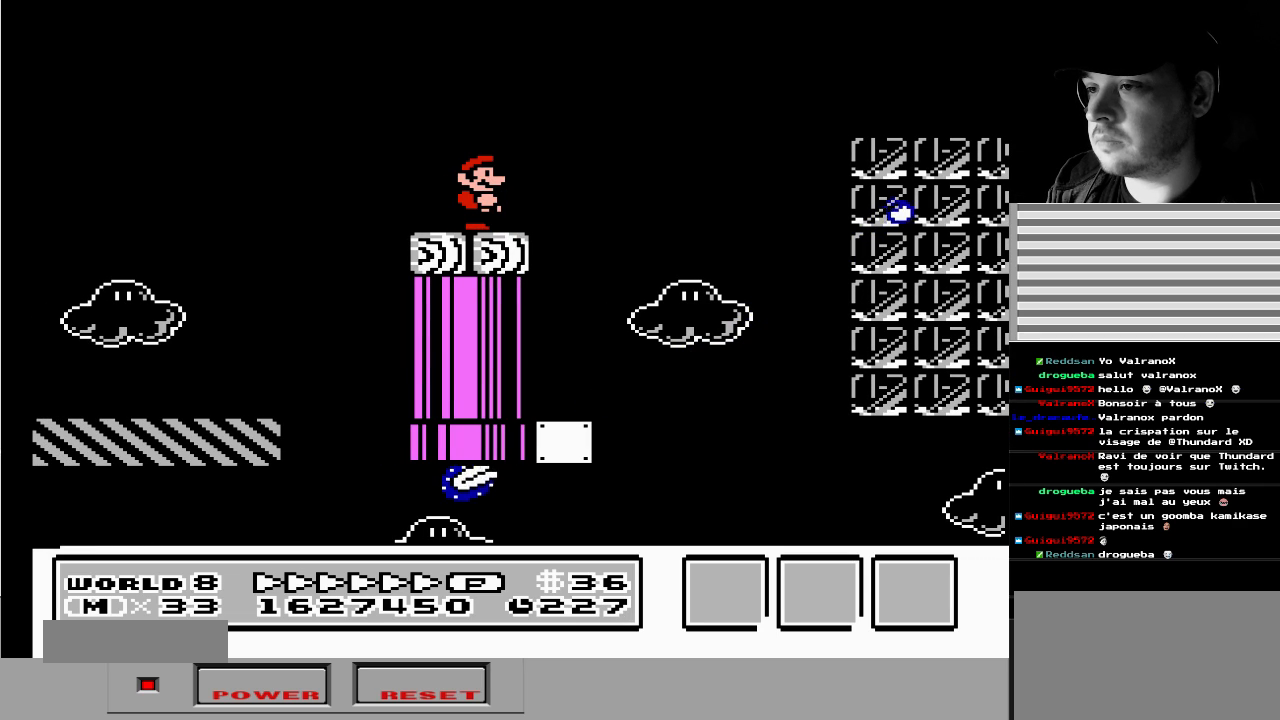
{"buttons": ["B"], "events": [[100, "DPAD_LEFT", "down"], [233, "DPAD_LEFT", "up"], [400, "DPAD_RIGHT", "down"], [467, "DPAD_RIGHT", "up"]]}
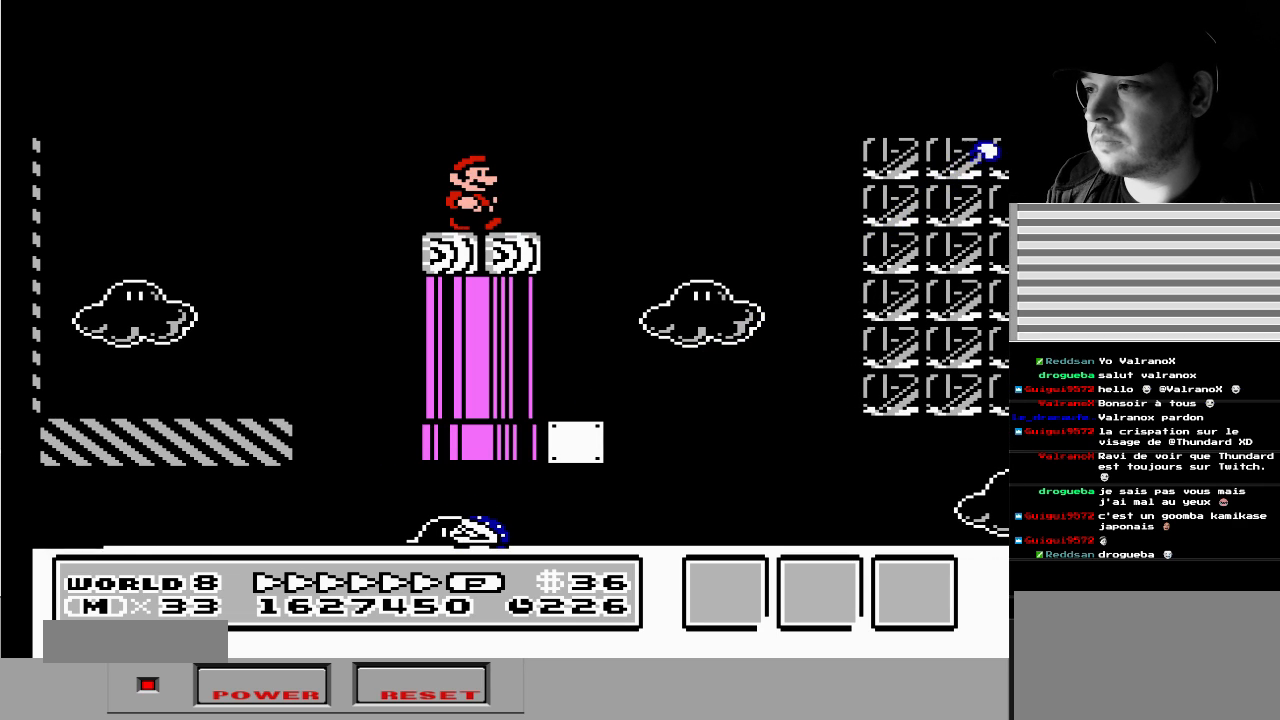
{"buttons": ["B", "DPAD_RIGHT"], "events": [[433, "DPAD_RIGHT", "down"]]}
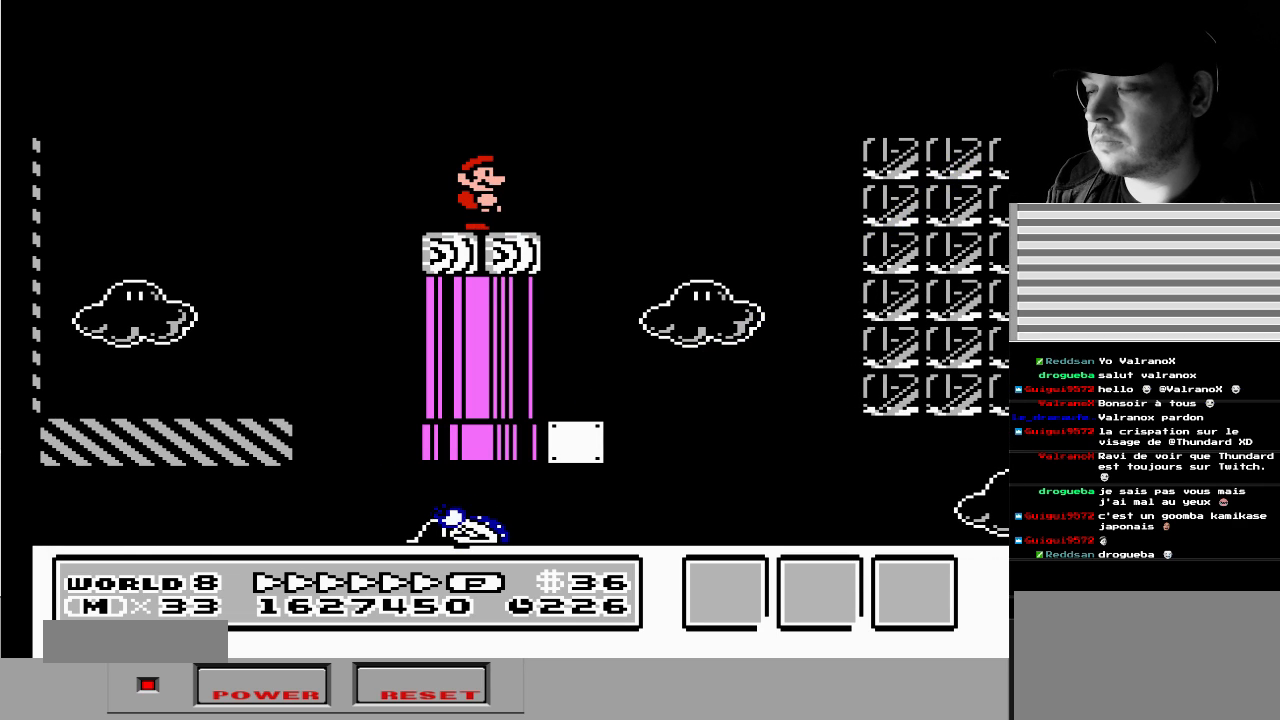
{"buttons": ["A", "B", "DPAD_RIGHT"], "events": [[233, "A", "down"]]}
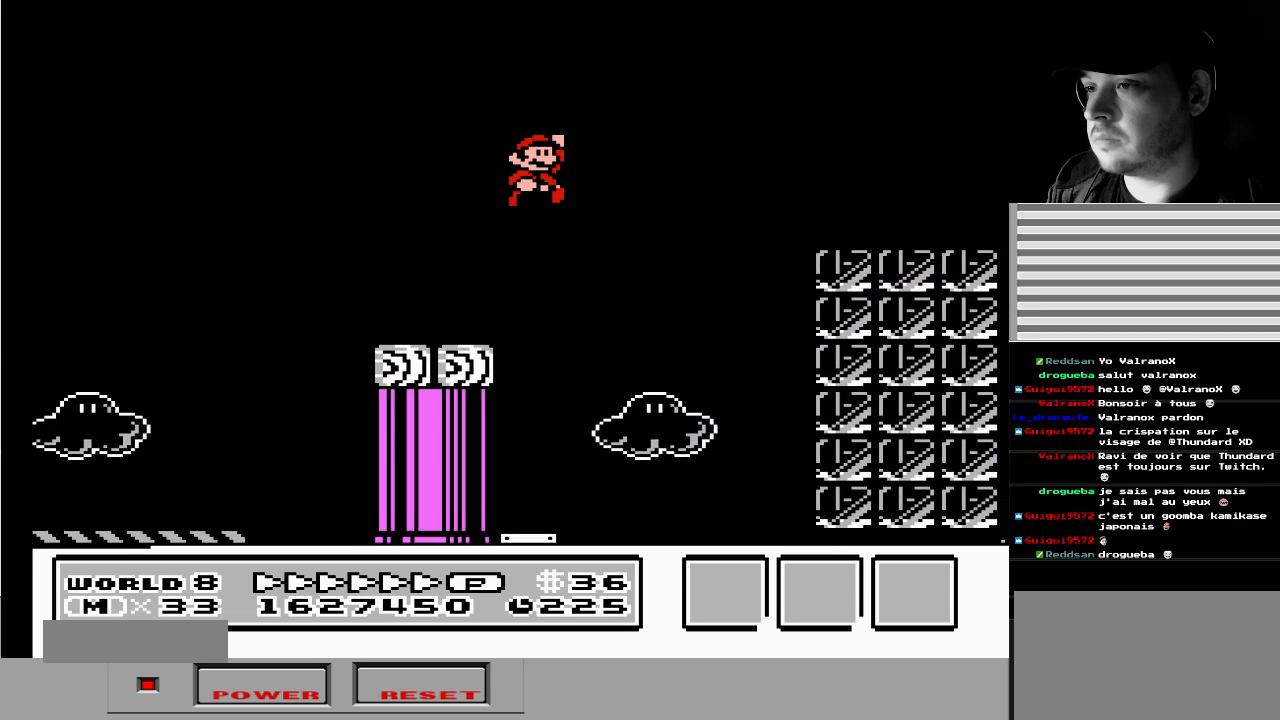
{"buttons": [], "events": [[467, "B", "up"], [500, "A", "up"], [500, "DPAD_RIGHT", "up"]]}
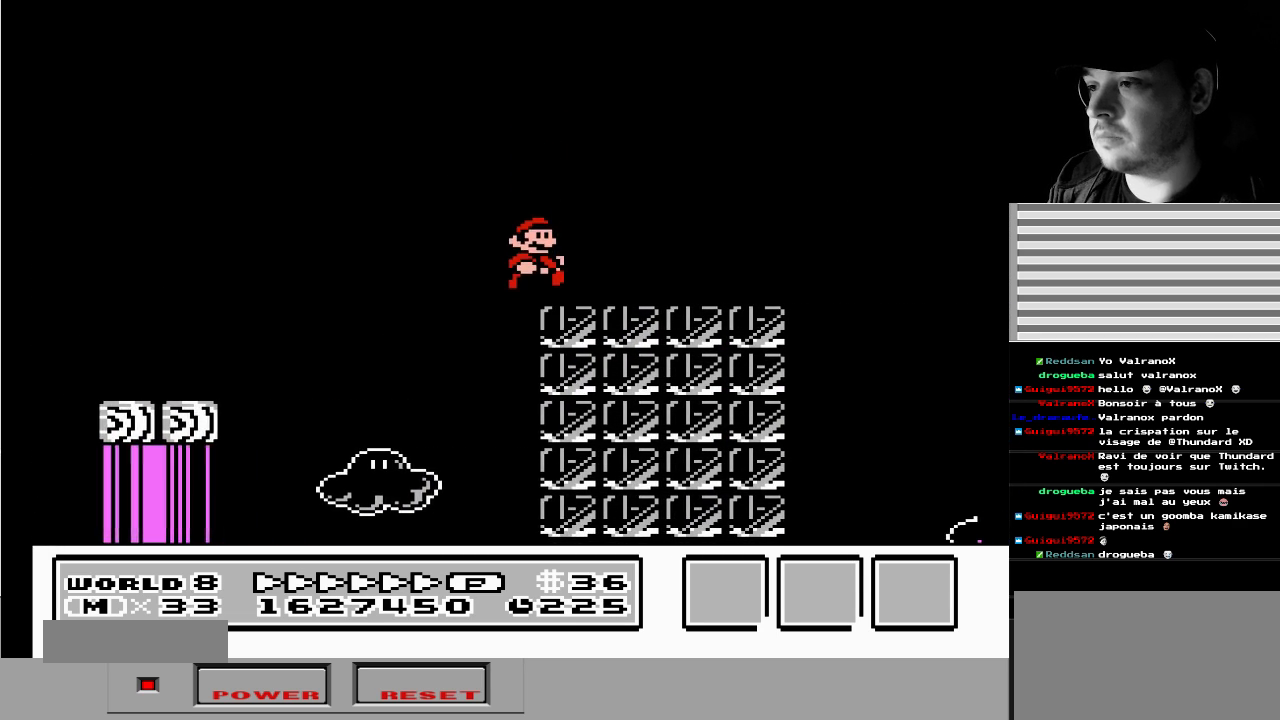
{"buttons": ["DPAD_LEFT"], "events": [[50, "DPAD_LEFT", "down"], [117, "A", "down"], [250, "A", "up"]]}
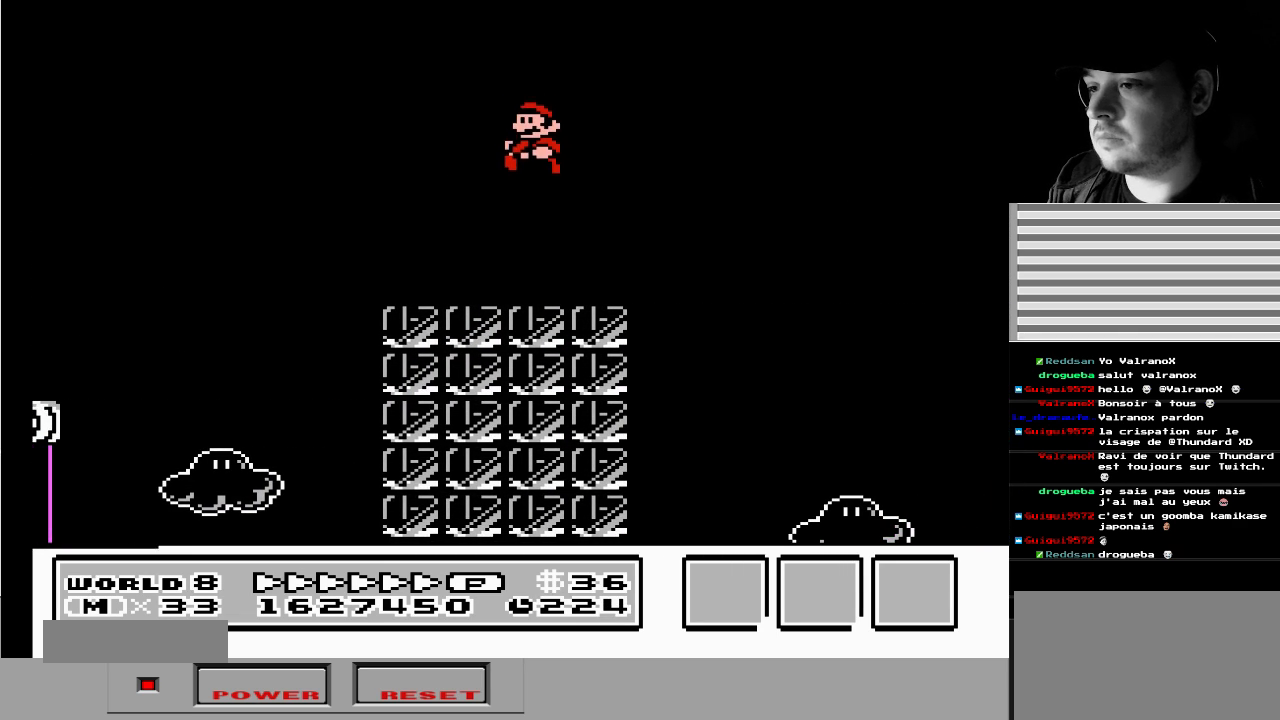
{"buttons": [], "events": [[150, "DPAD_LEFT", "up"], [217, "DPAD_RIGHT", "down"], [333, "A", "down"], [350, "DPAD_RIGHT", "up"], [417, "A", "up"]]}
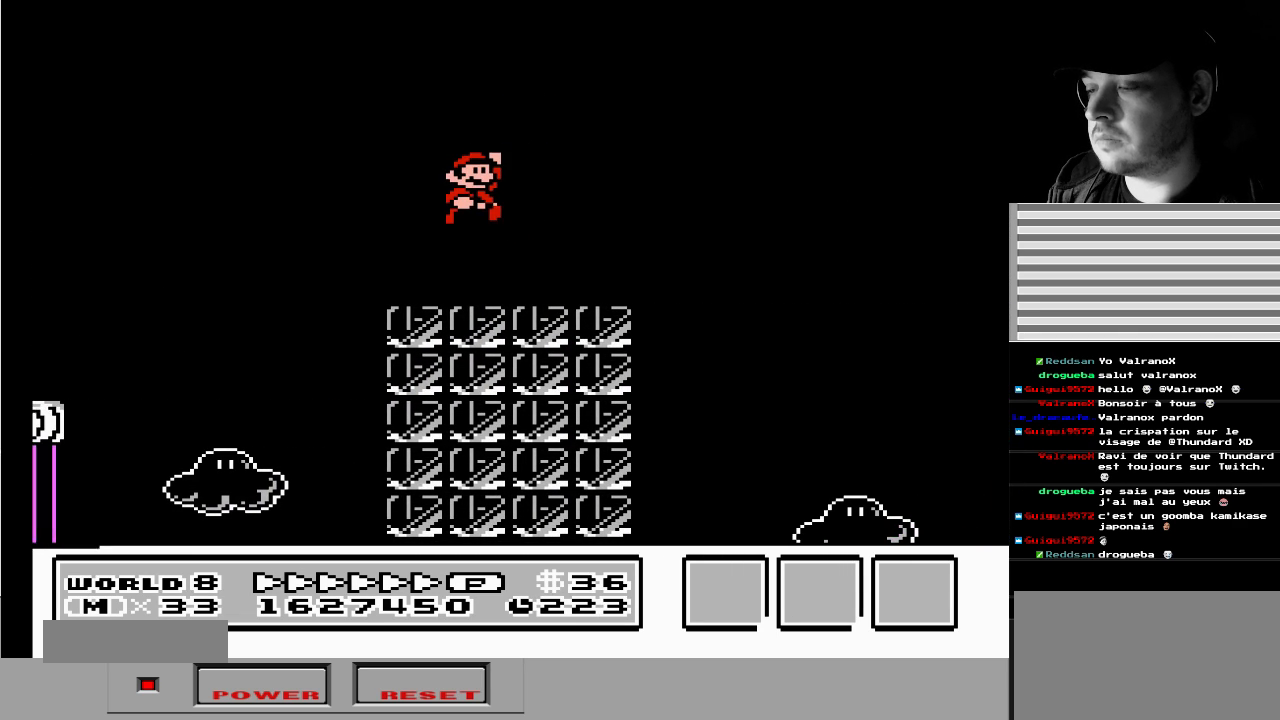
{"buttons": ["A"], "events": [[200, "DPAD_RIGHT", "down"], [400, "DPAD_RIGHT", "up"], [417, "A", "down"]]}
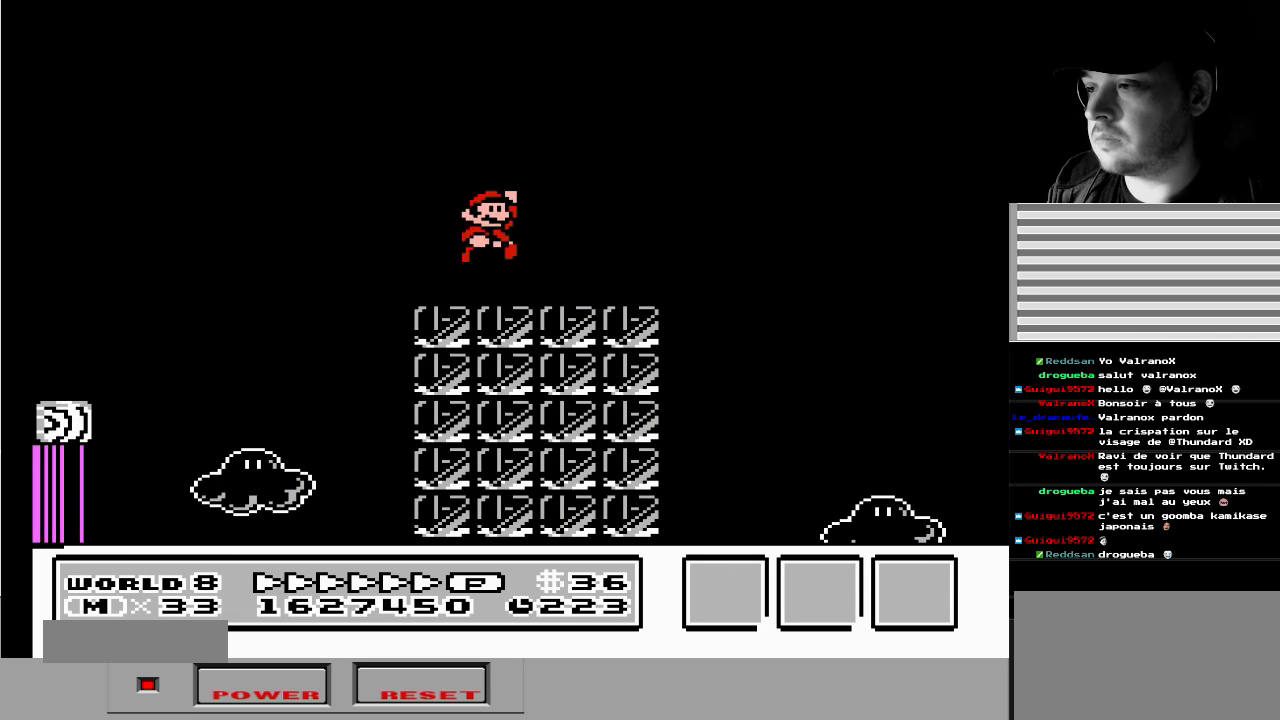
{"buttons": [], "events": [[17, "A", "up"], [117, "DPAD_LEFT", "down"], [233, "DPAD_LEFT", "up"]]}
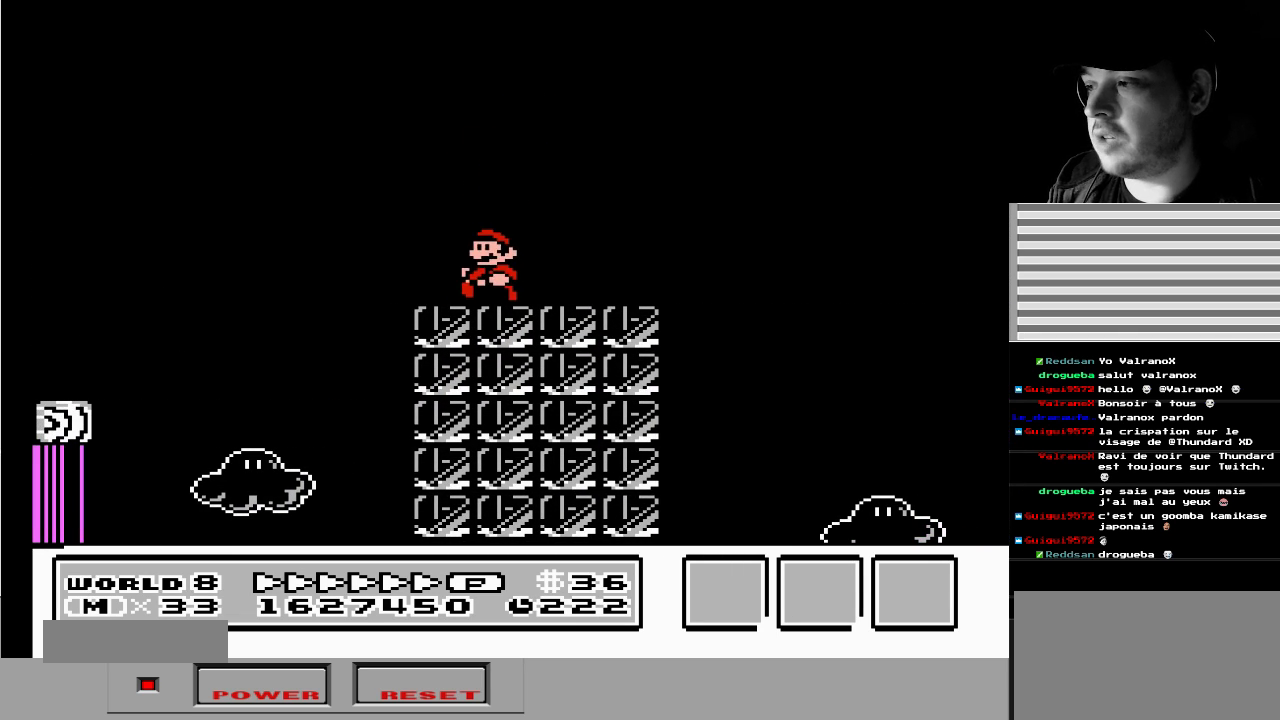
{"buttons": ["B", "DPAD_RIGHT"], "events": [[33, "A", "down"], [33, "DPAD_RIGHT", "down"], [133, "A", "up"], [133, "DPAD_RIGHT", "up"], [250, "DPAD_LEFT", "down"], [333, "DPAD_LEFT", "up"], [383, "DPAD_RIGHT", "down"], [433, "B", "down"]]}
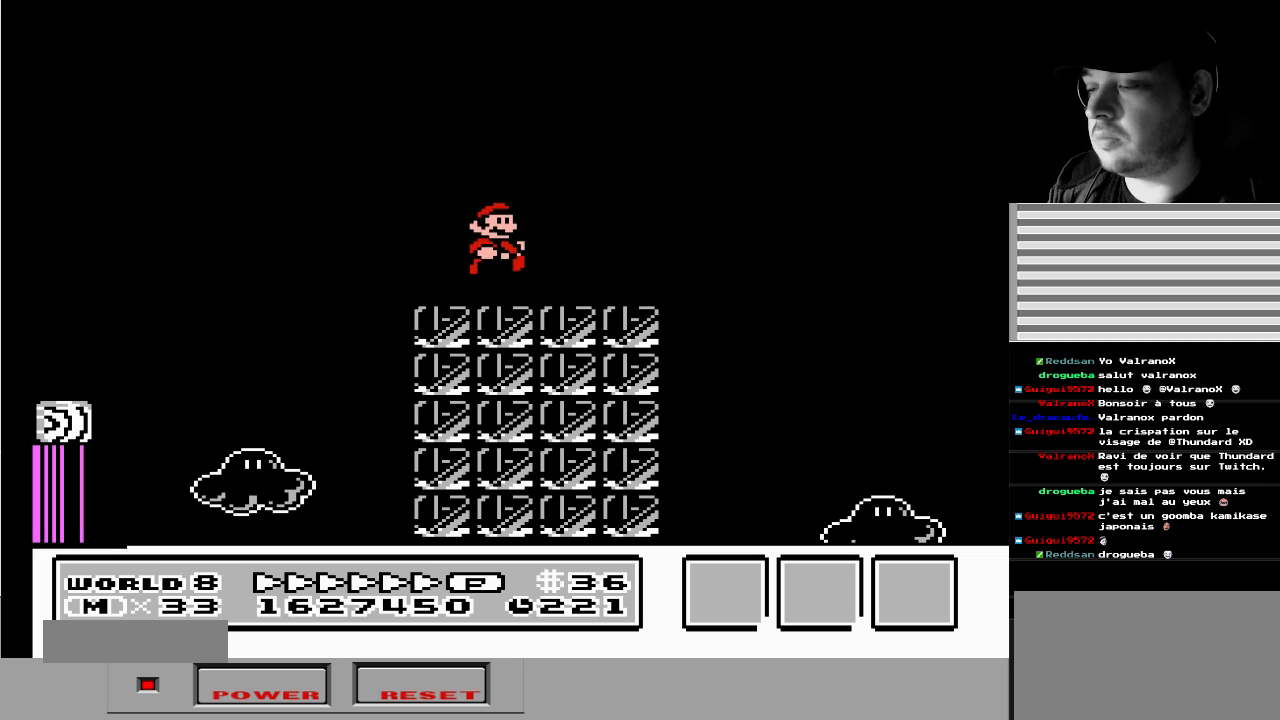
{"buttons": ["A", "B", "DPAD_RIGHT"], "events": [[433, "A", "down"]]}
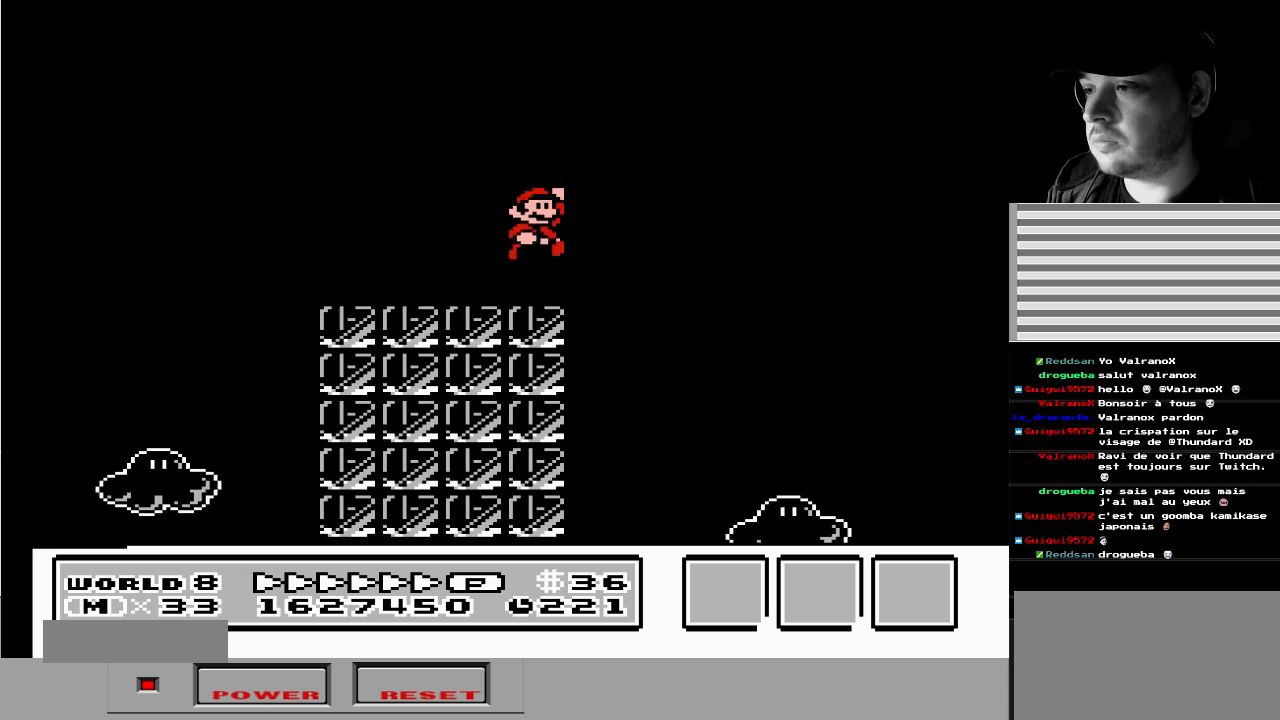
{"buttons": ["A", "B", "DPAD_RIGHT"], "events": []}